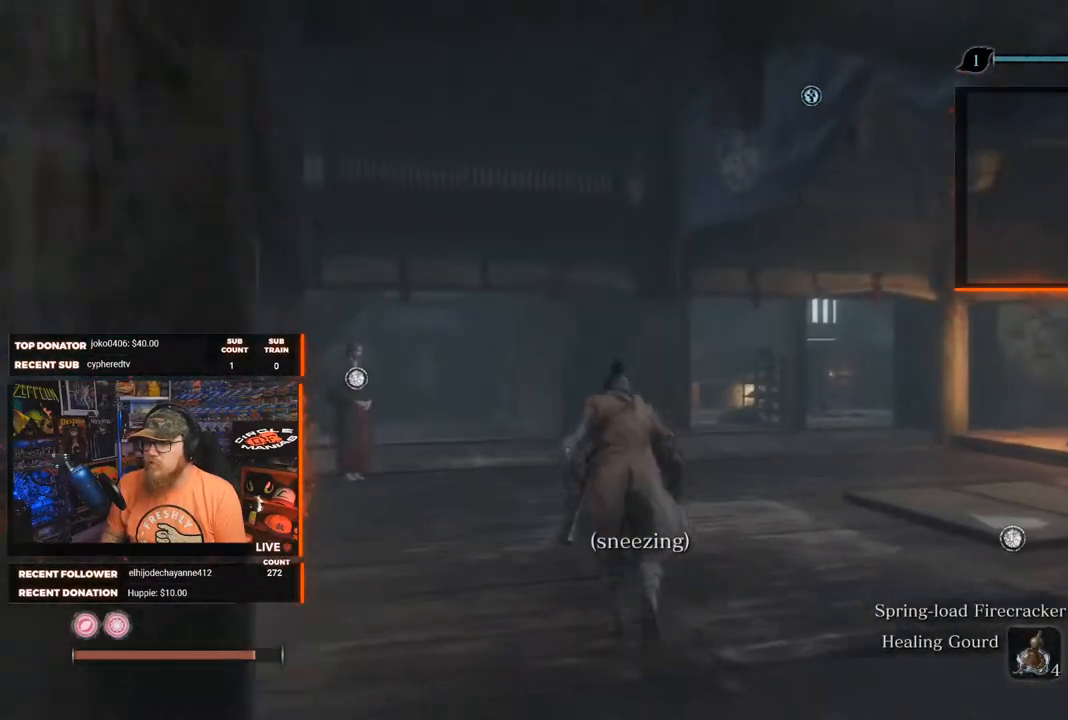
Gameplay with a controller (Xbox layout); each line is a JSON object with the inputs held at the frame after it. "events" lists button and stick changes between this image and that frame as [ms after this image, input, new state], when the widget could be followed in between.
{"buttons": [], "left_stick": "up-right", "right_stick": "down", "events": [[217, "left_stick", "up-right"], [333, "right_stick", "down"]]}
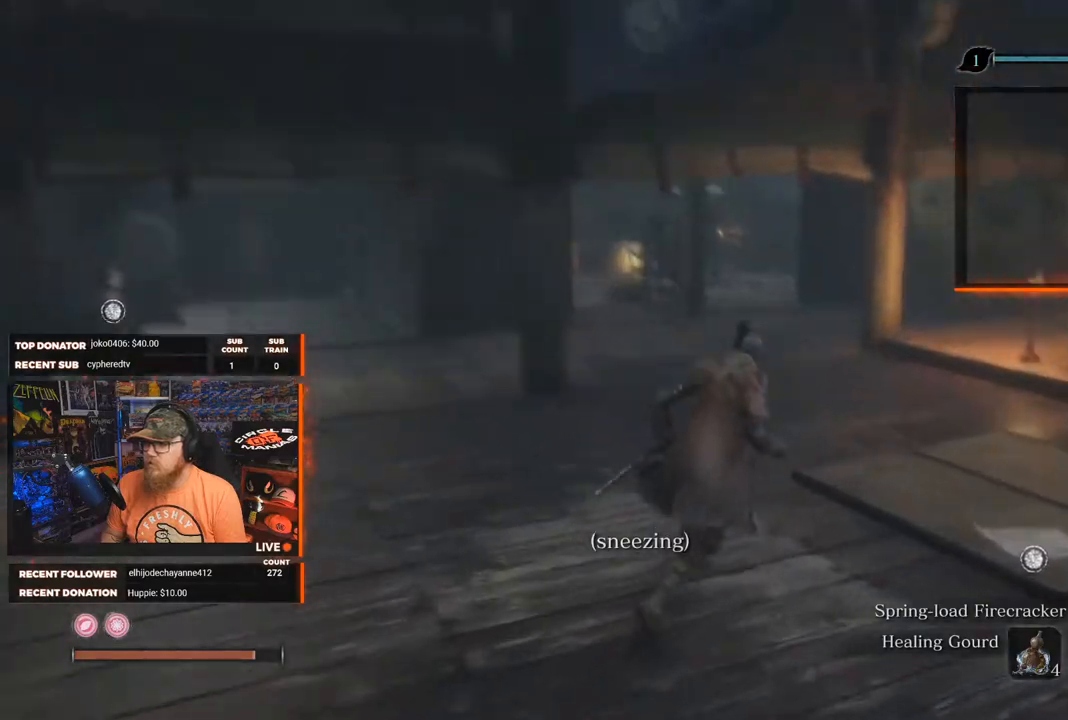
{"buttons": [], "left_stick": "center", "right_stick": "center", "events": [[233, "right_stick", "center"], [300, "left_stick", "center"], [383, "X", "down"], [500, "X", "up"]]}
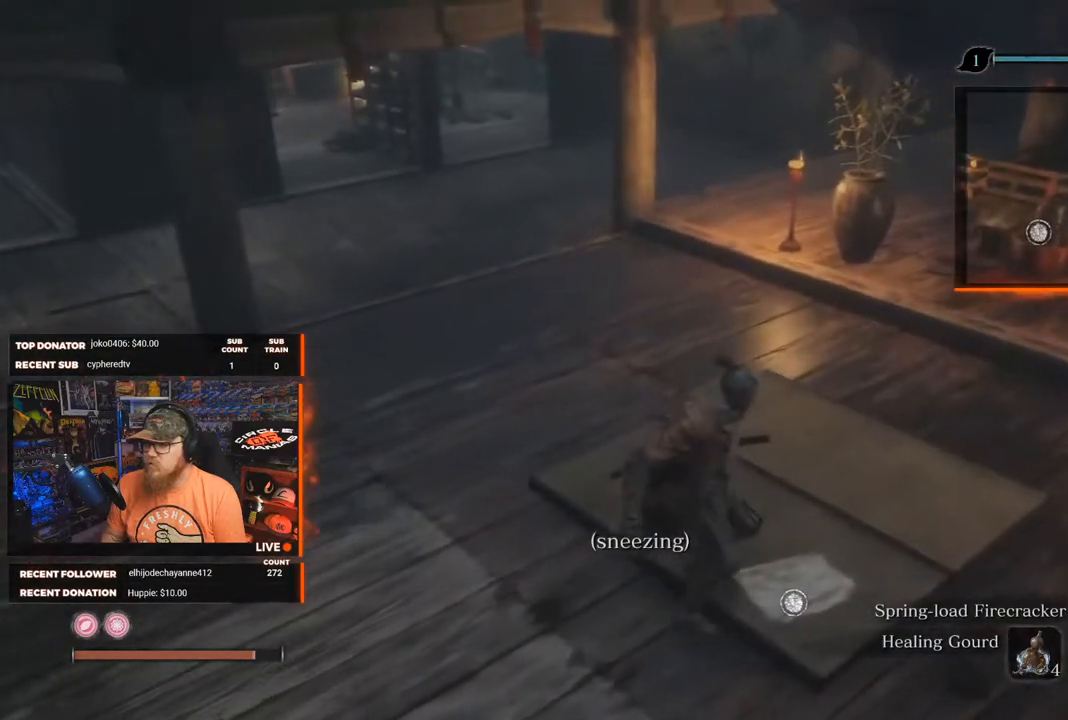
{"buttons": [], "left_stick": "center", "right_stick": "center", "events": []}
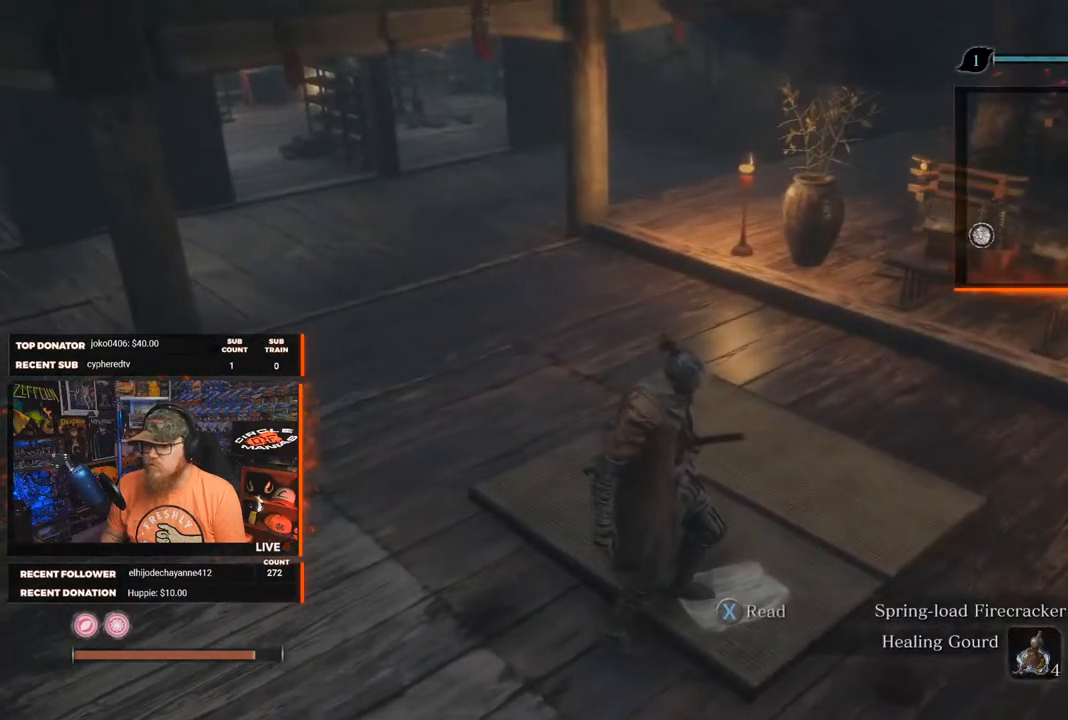
{"buttons": [], "left_stick": "center", "right_stick": "center", "events": [[17, "X", "down"], [150, "X", "up"]]}
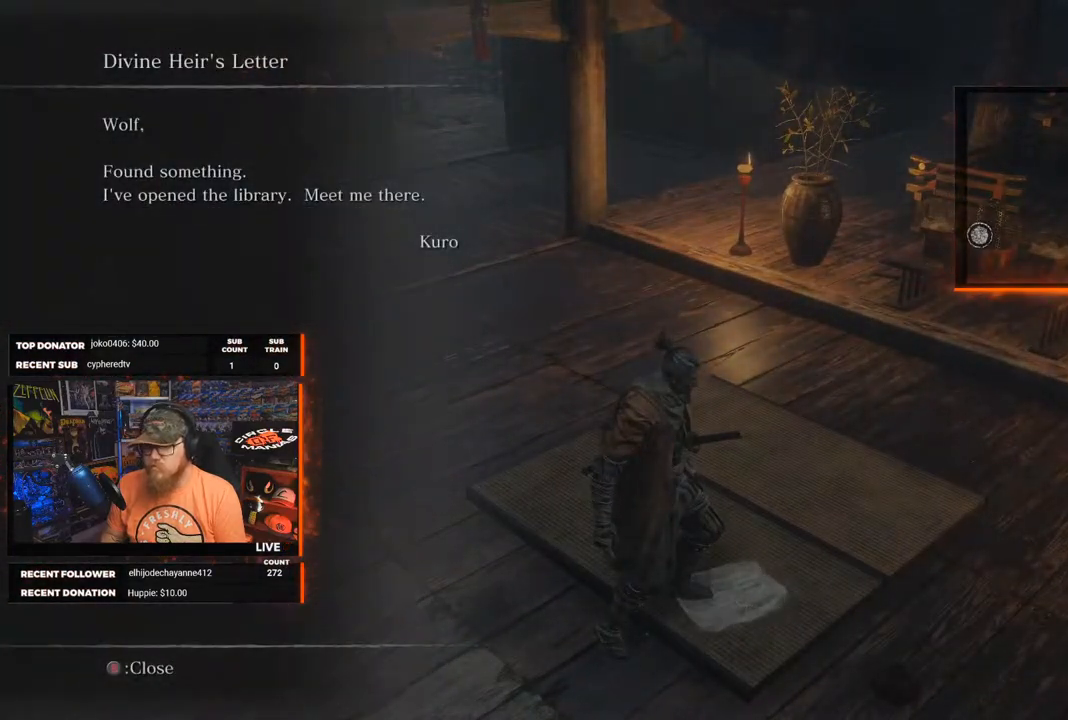
{"buttons": [], "left_stick": "center", "right_stick": "center", "events": []}
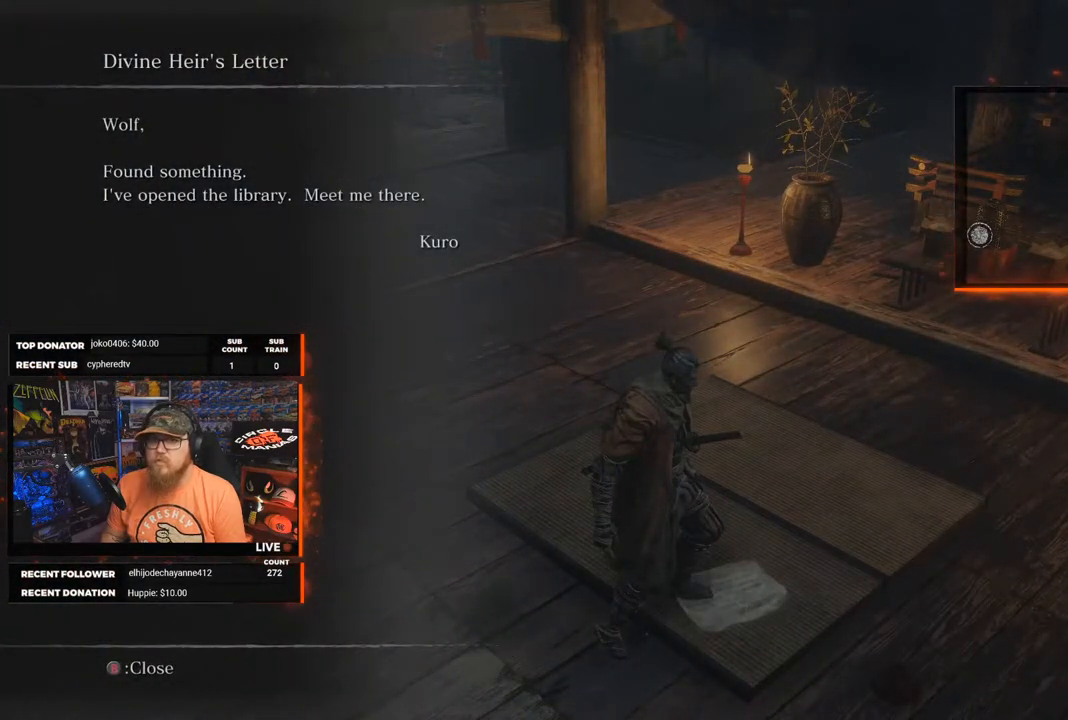
{"buttons": [], "left_stick": "center", "right_stick": "center", "events": []}
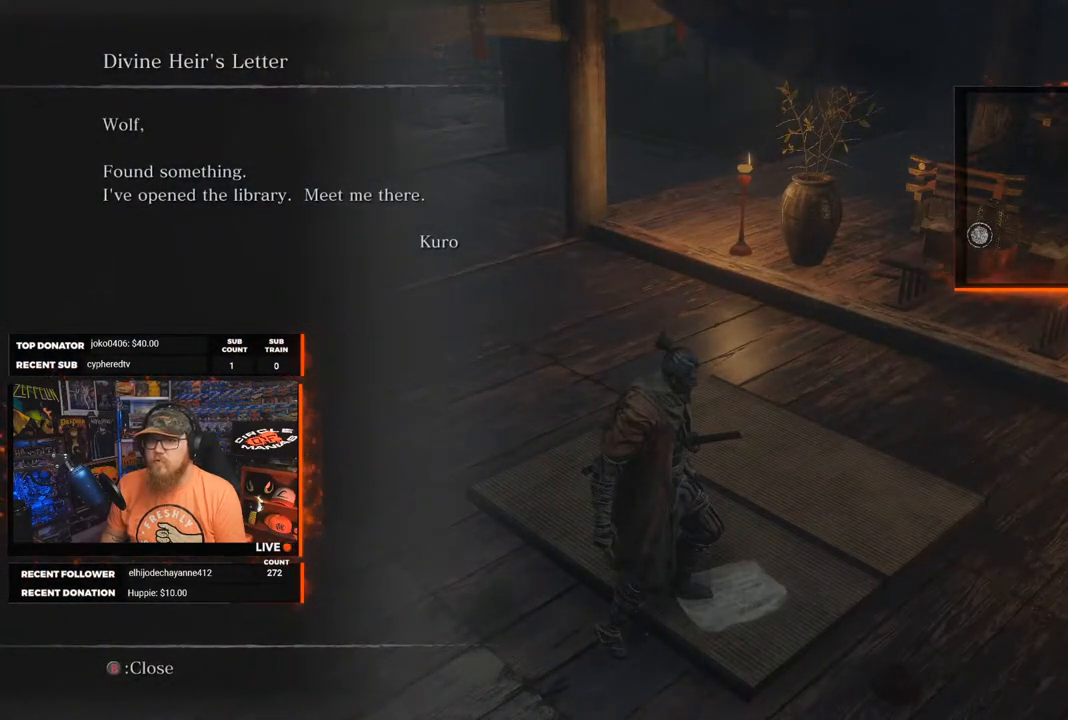
{"buttons": [], "left_stick": "center", "right_stick": "center", "events": [[367, "A", "down"], [483, "A", "up"]]}
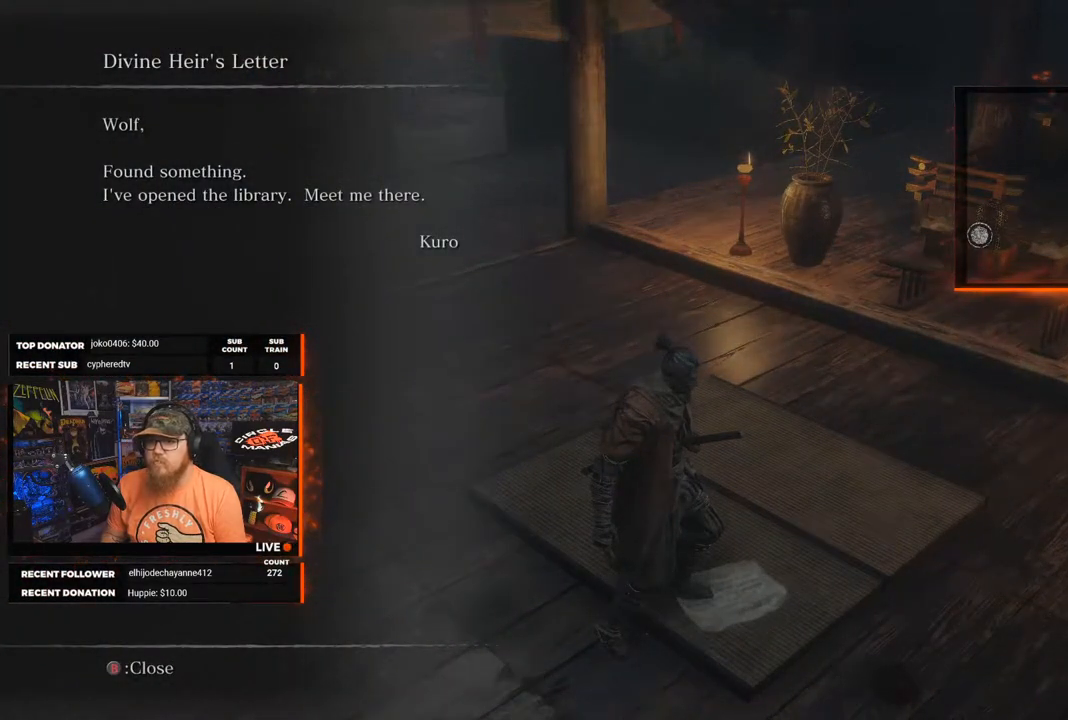
{"buttons": ["B"], "left_stick": "center", "right_stick": "center", "events": [[500, "B", "down"]]}
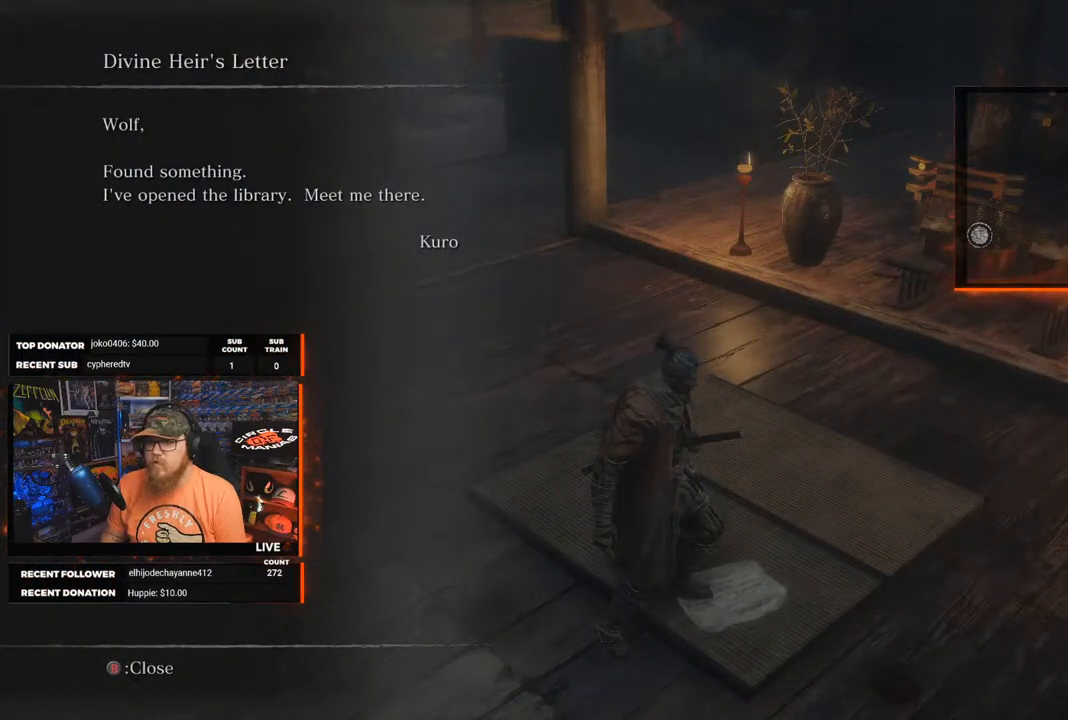
{"buttons": [], "left_stick": "center", "right_stick": "center", "events": [[100, "B", "up"]]}
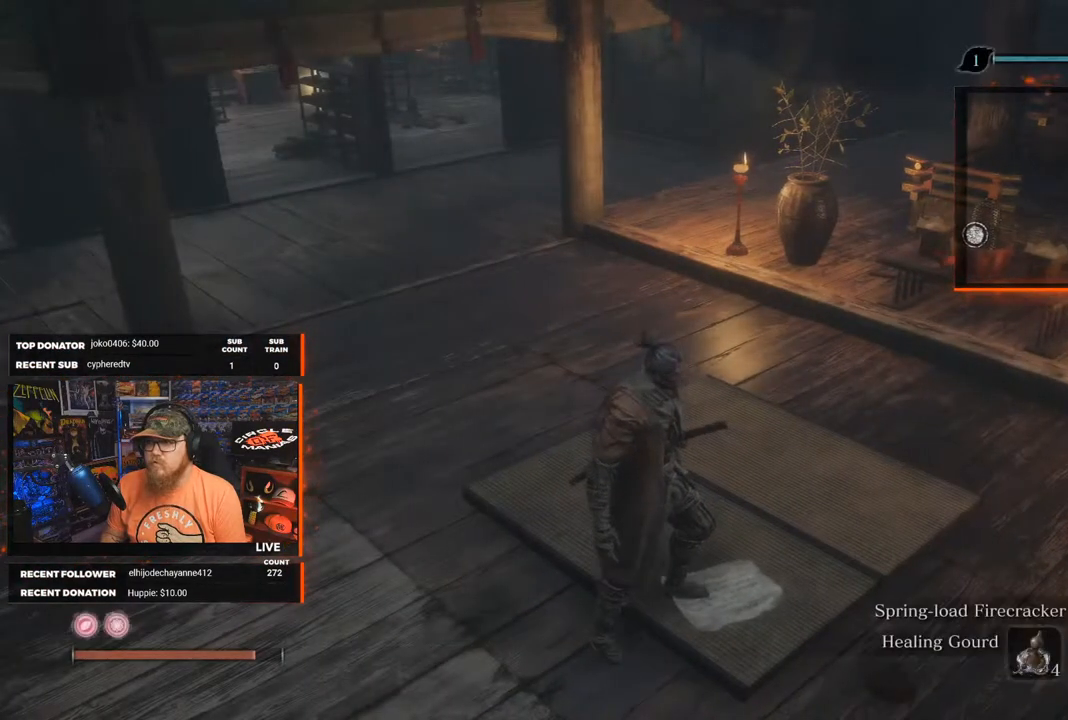
{"buttons": [], "left_stick": "center", "right_stick": "center", "events": []}
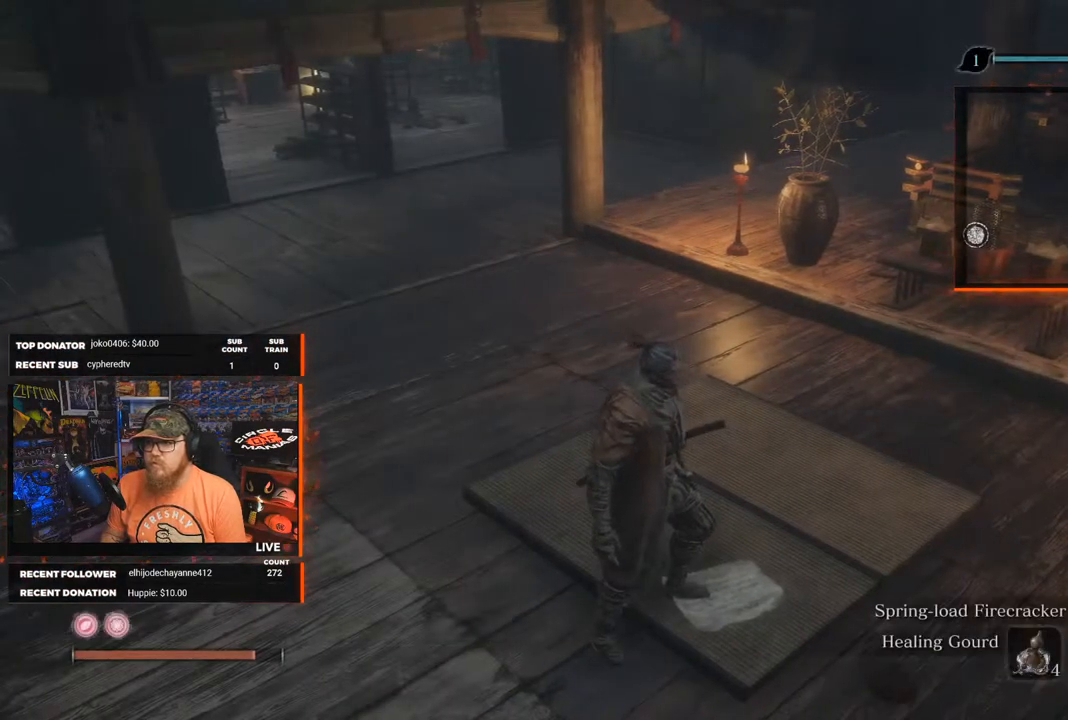
{"buttons": [], "left_stick": "up-left", "right_stick": "center", "events": [[100, "left_stick", "up-left"]]}
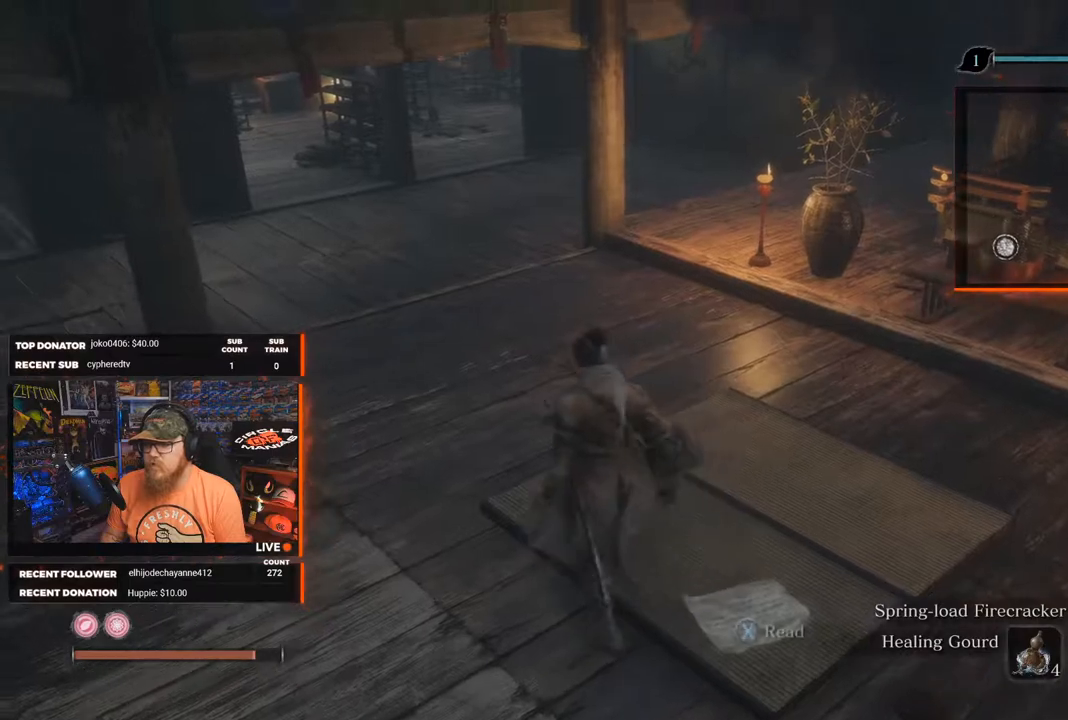
{"buttons": [], "left_stick": "center", "right_stick": "center", "events": [[17, "left_stick", "center"], [133, "left_stick", "down-right"], [200, "left_stick", "center"]]}
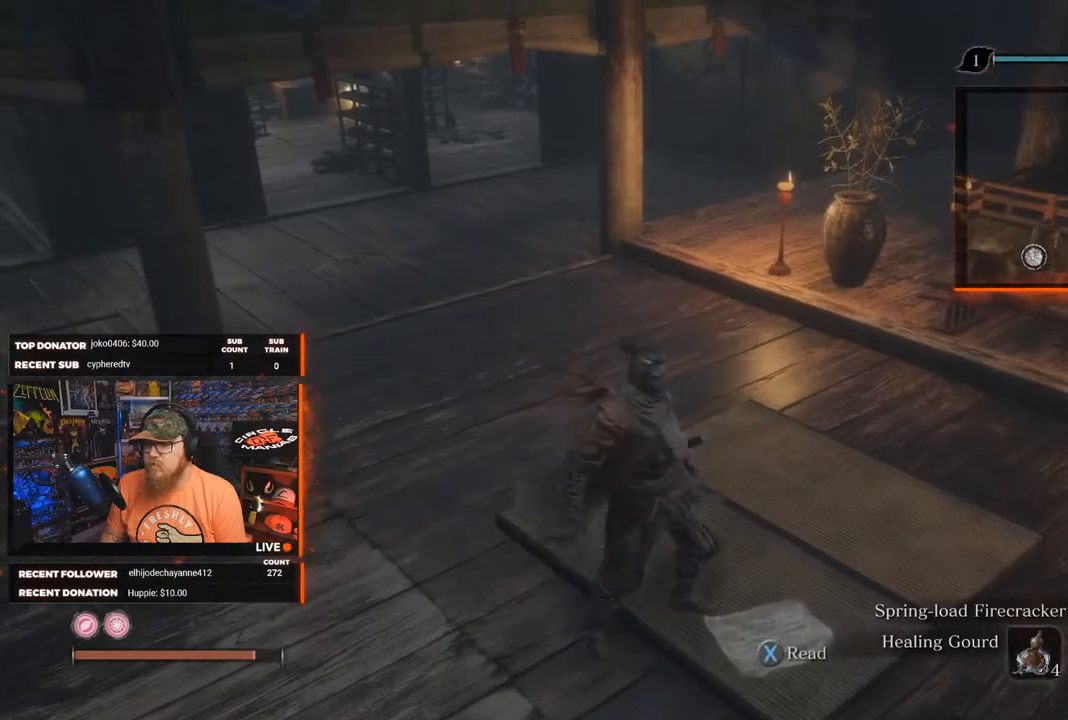
{"buttons": [], "left_stick": "center", "right_stick": "center", "events": []}
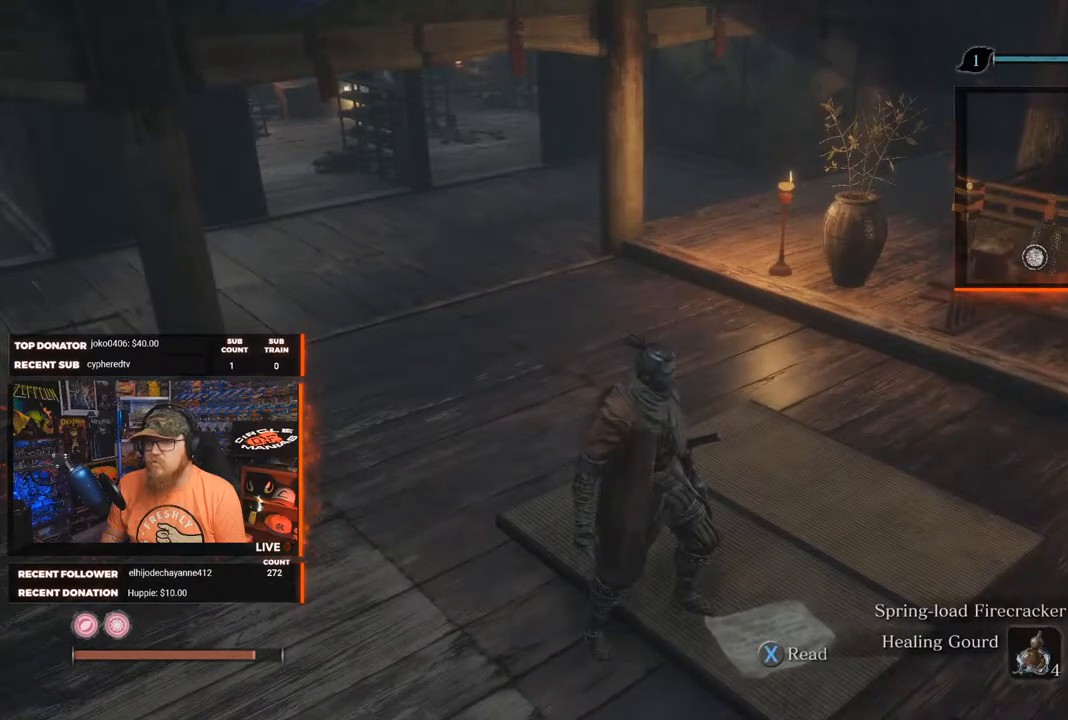
{"buttons": [], "left_stick": "up-left", "right_stick": "up-left", "events": [[283, "left_stick", "up-left"], [283, "right_stick", "up-left"]]}
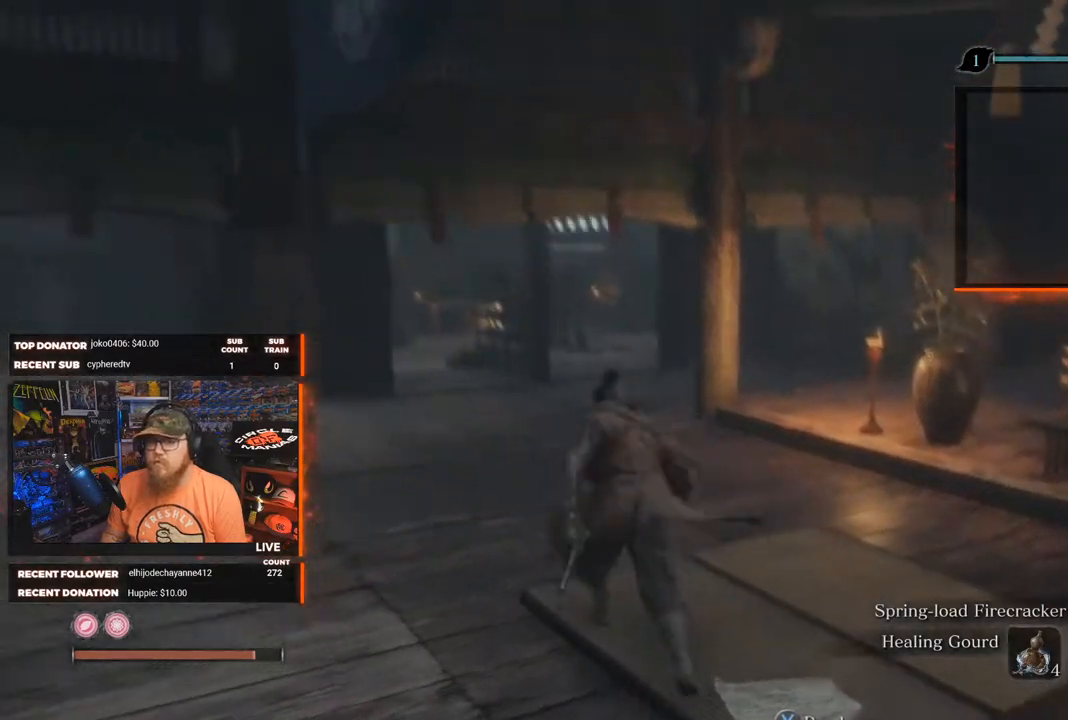
{"buttons": [], "left_stick": "center", "right_stick": "center", "events": [[17, "left_stick", "center"], [50, "right_stick", "center"]]}
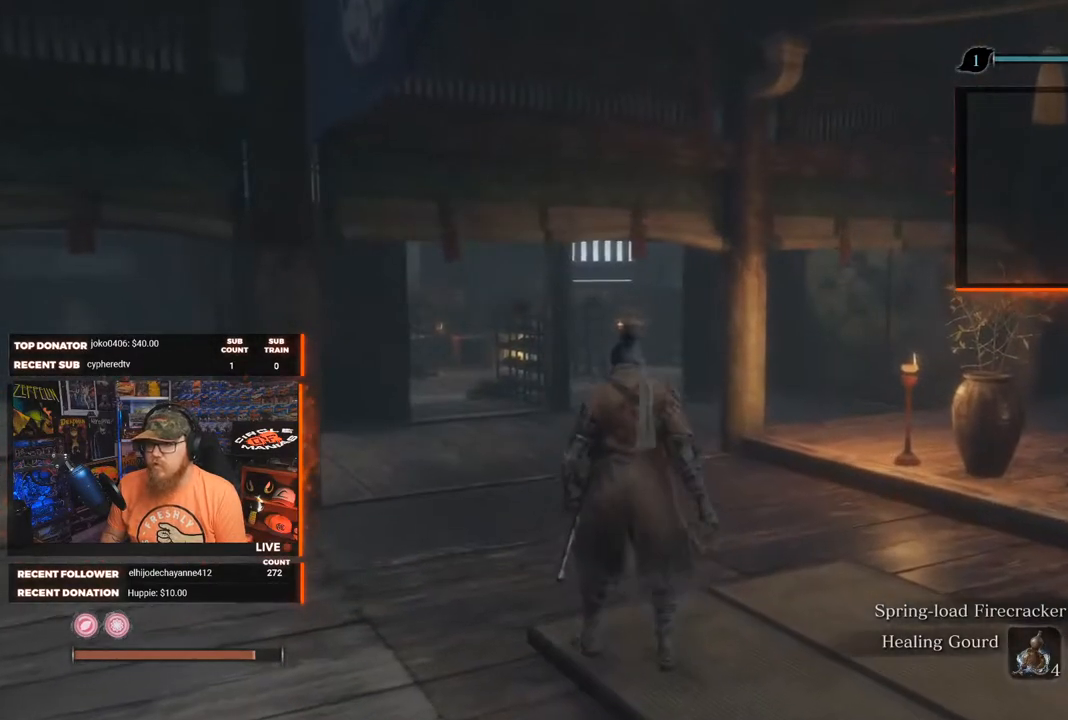
{"buttons": [], "left_stick": "up-right", "right_stick": "right", "events": [[317, "right_stick", "right"], [383, "left_stick", "right"], [433, "left_stick", "up-right"]]}
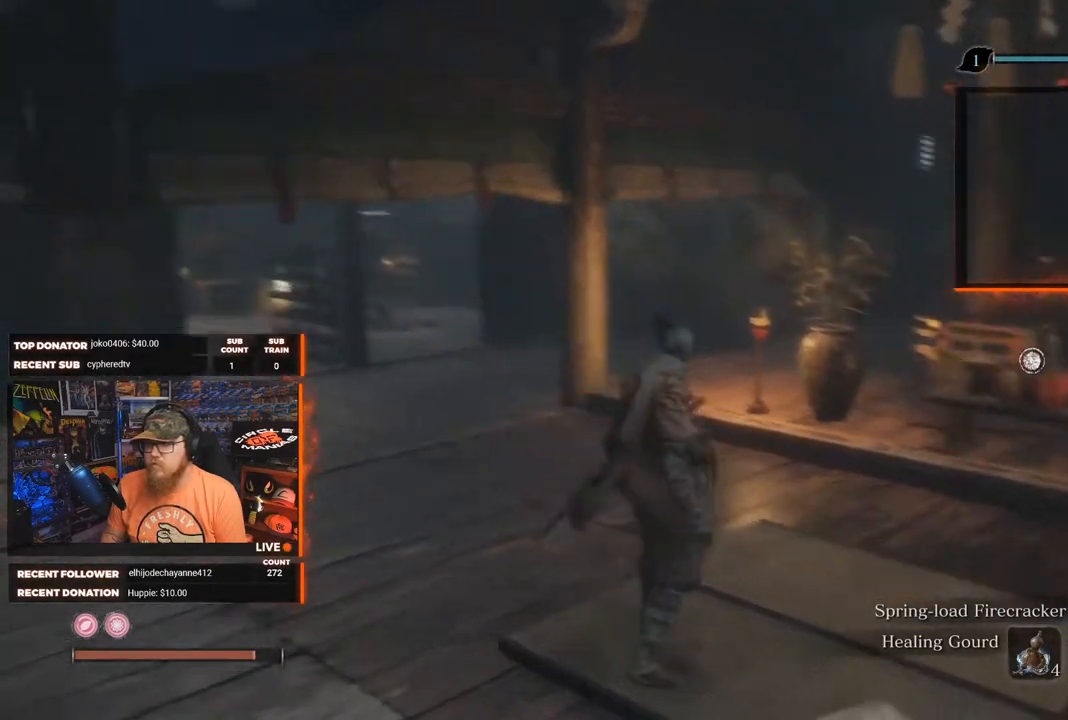
{"buttons": [], "left_stick": "up-right", "right_stick": "center", "events": [[83, "right_stick", "center"]]}
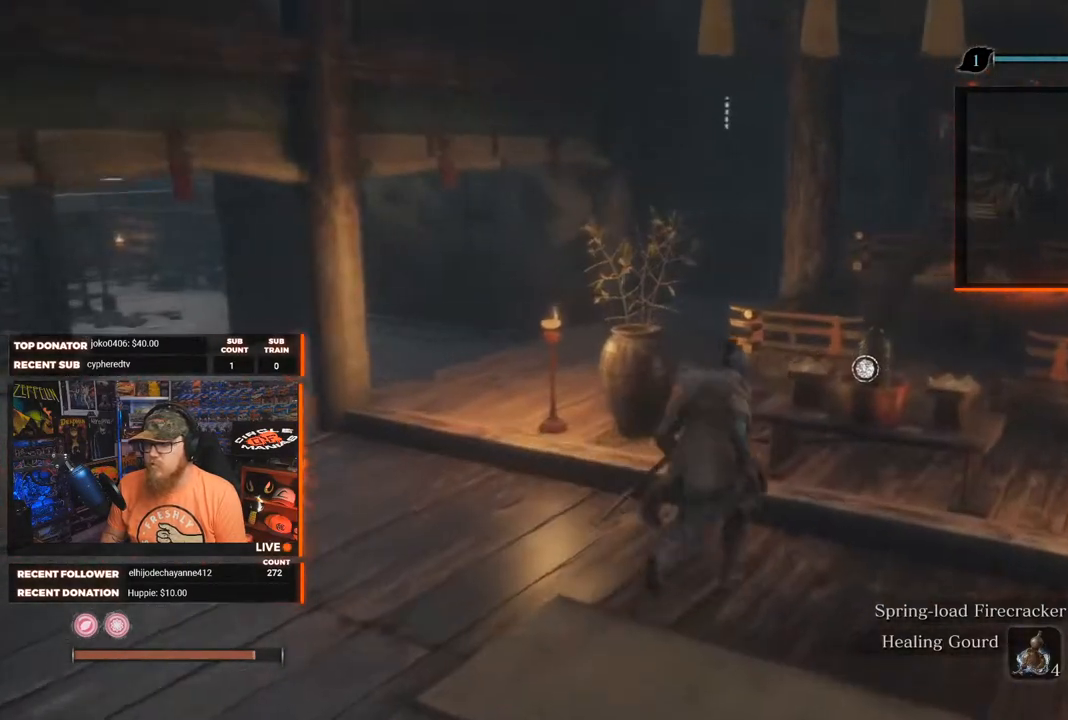
{"buttons": [], "left_stick": "center", "right_stick": "center", "events": [[200, "left_stick", "center"], [283, "X", "down"], [383, "X", "up"]]}
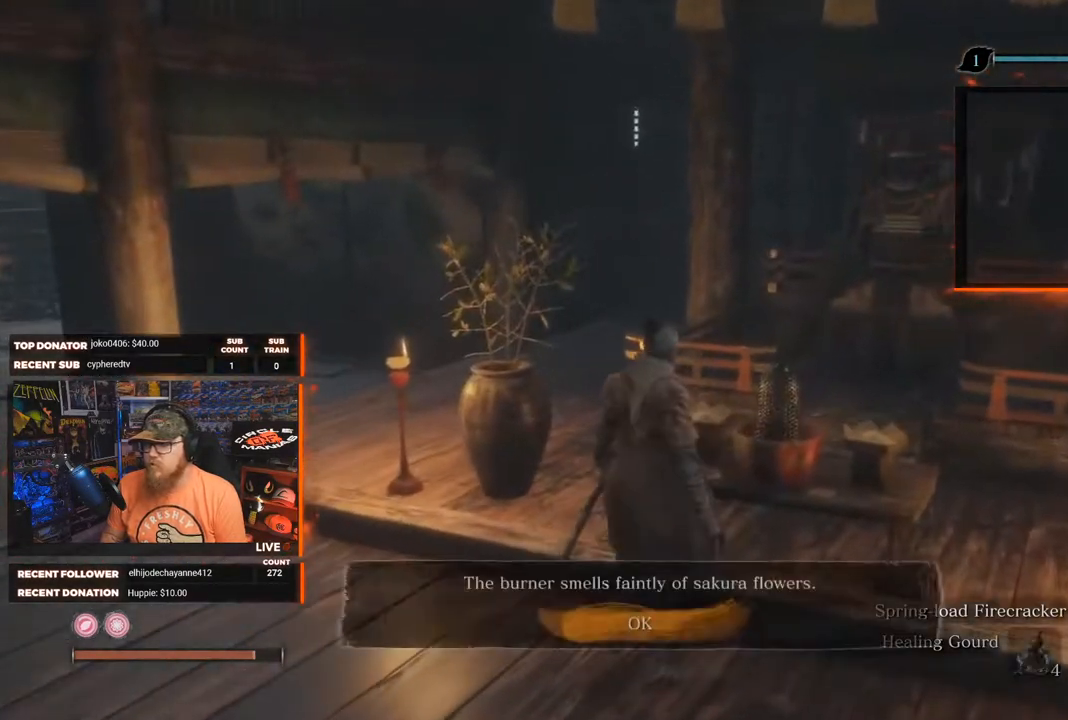
{"buttons": [], "left_stick": "center", "right_stick": "center", "events": [[400, "A", "down"], [483, "A", "up"]]}
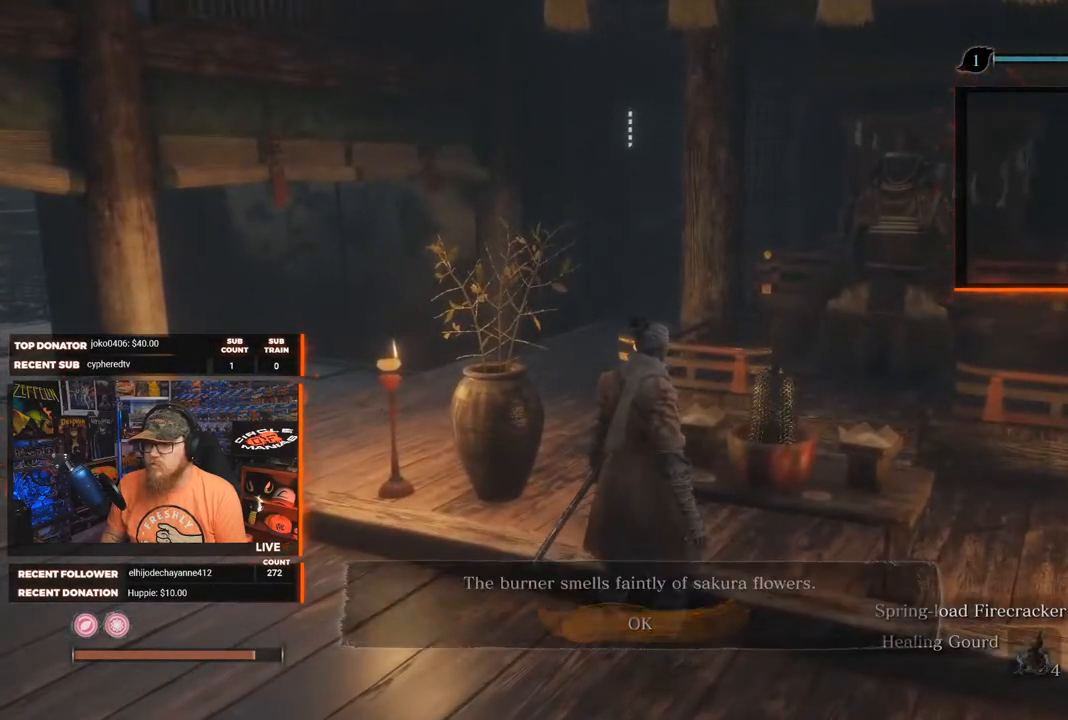
{"buttons": [], "left_stick": "left", "right_stick": "left", "events": [[267, "right_stick", "left"], [283, "left_stick", "left"]]}
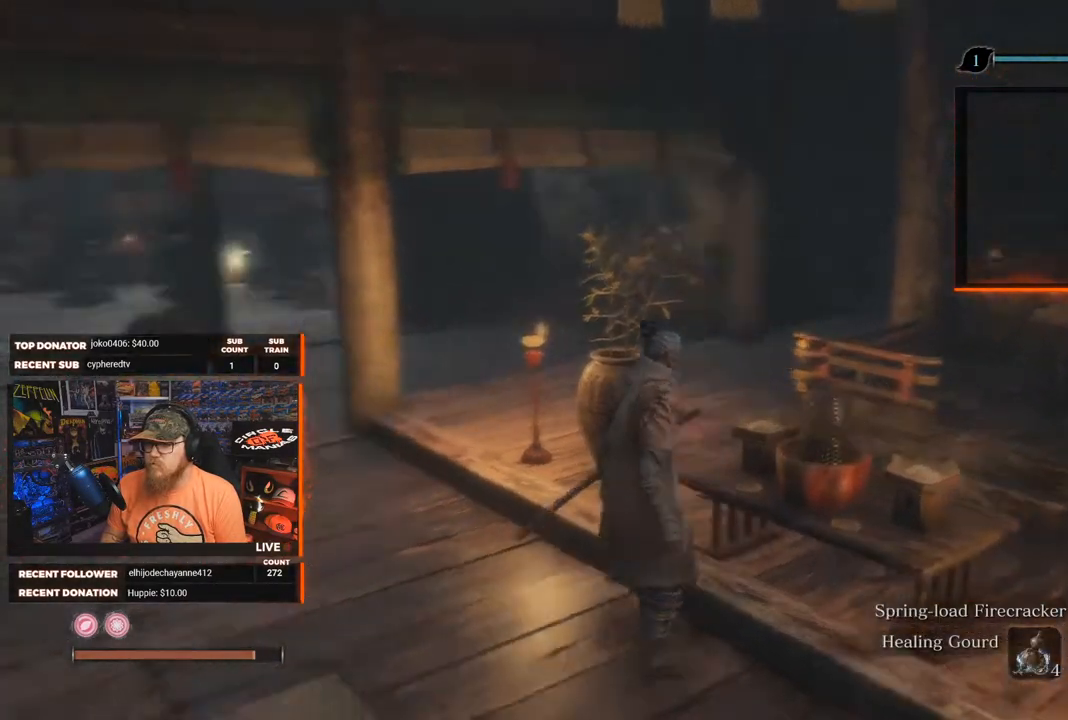
{"buttons": [], "left_stick": "up-left", "right_stick": "center", "events": [[333, "left_stick", "up-left"], [450, "right_stick", "center"]]}
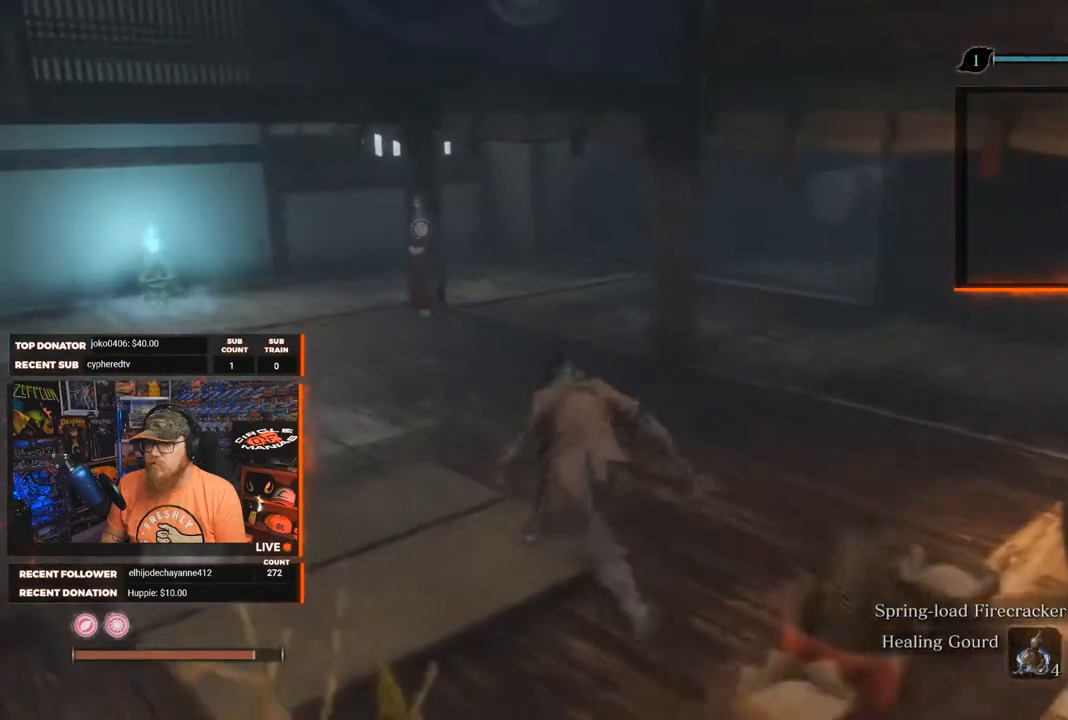
{"buttons": [], "left_stick": "up", "right_stick": "center", "events": [[117, "left_stick", "up"]]}
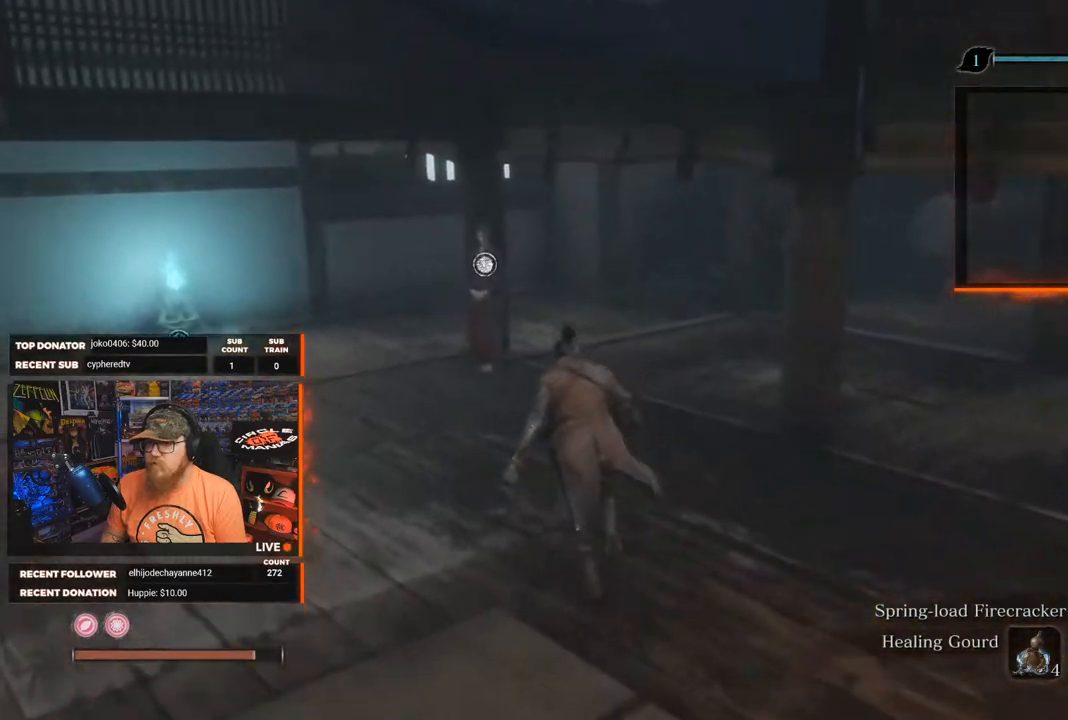
{"buttons": [], "left_stick": "up", "right_stick": "center", "events": []}
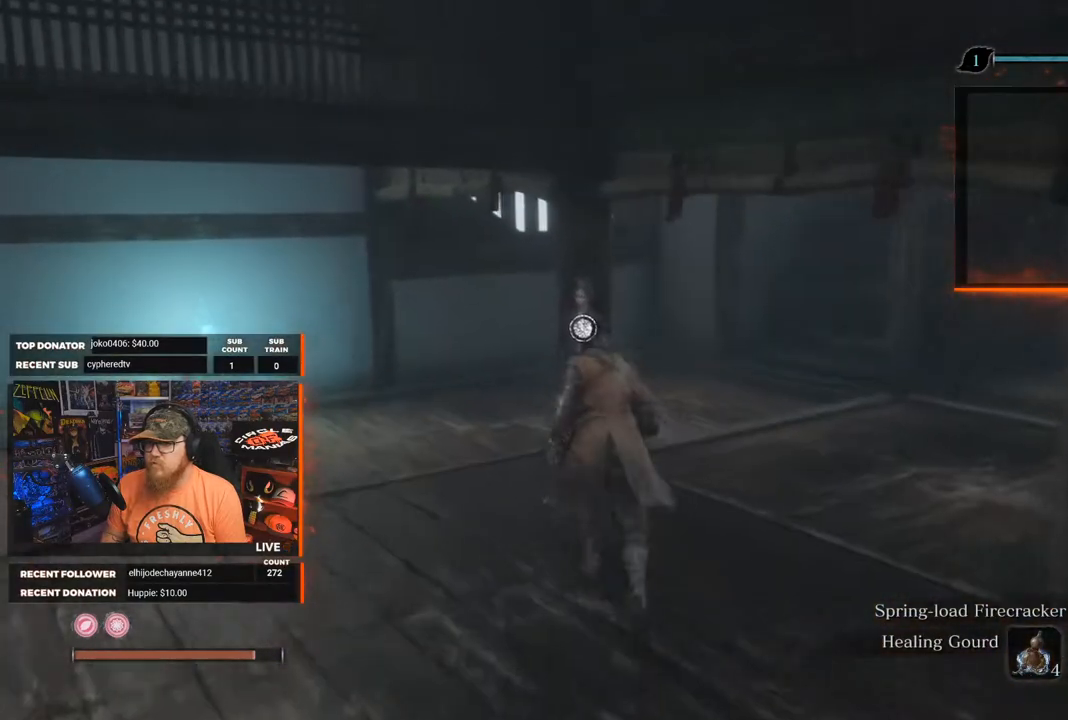
{"buttons": [], "left_stick": "center", "right_stick": "center", "events": [[250, "left_stick", "center"], [333, "X", "down"], [467, "X", "up"]]}
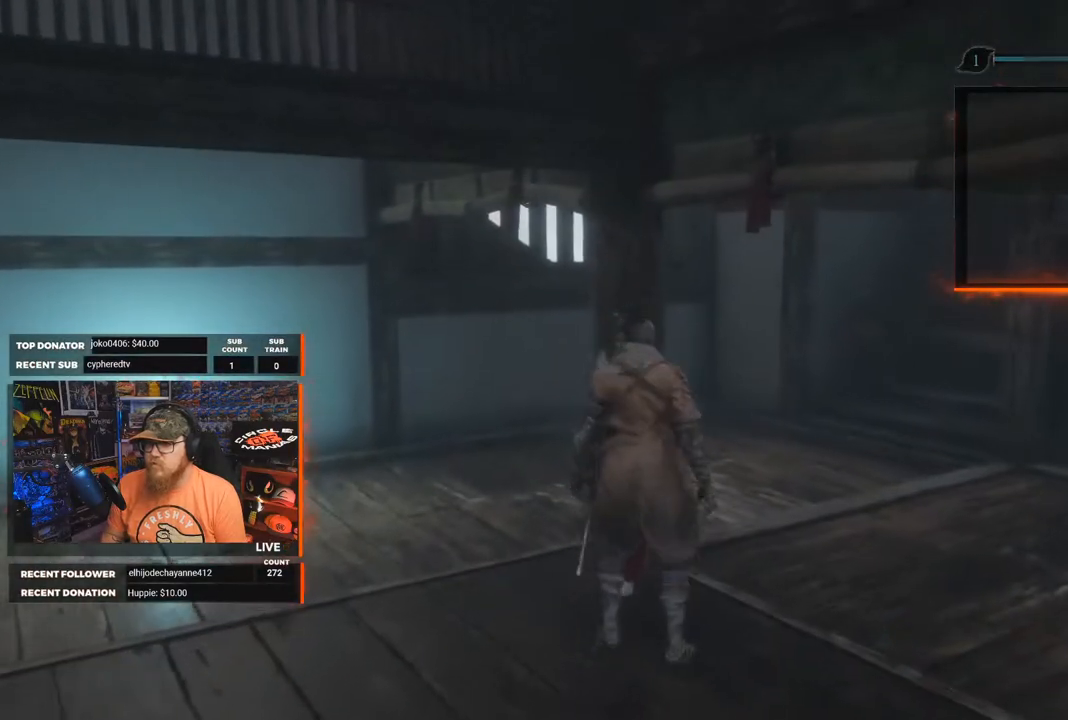
{"buttons": [], "left_stick": "center", "right_stick": "center", "events": []}
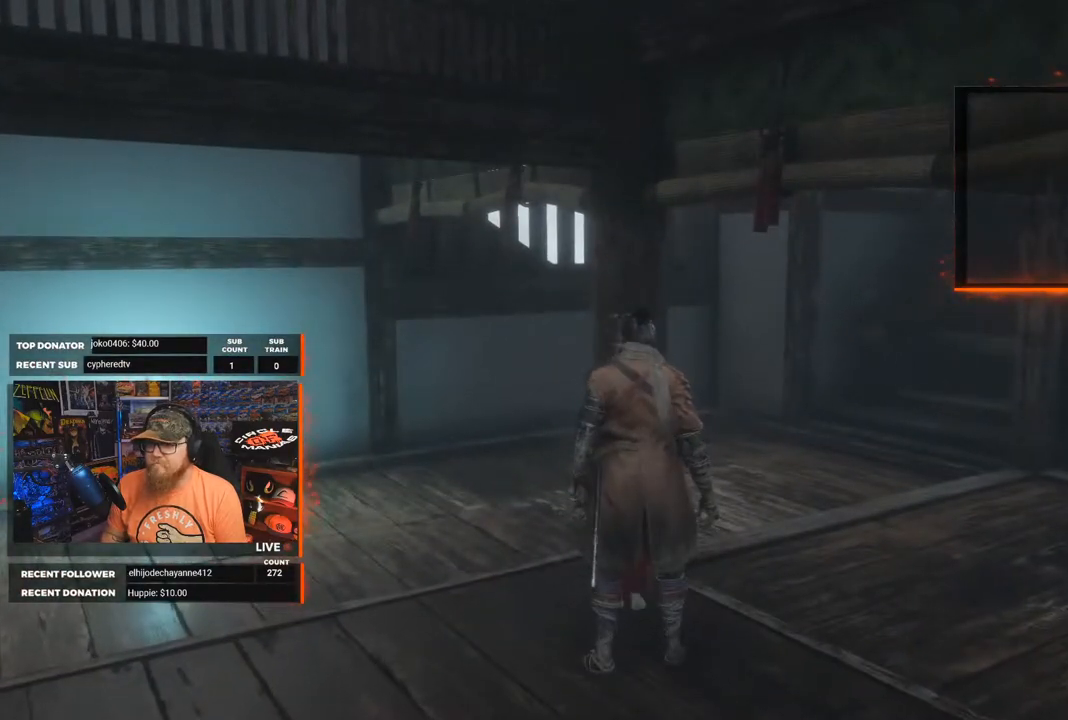
{"buttons": [], "left_stick": "center", "right_stick": "center", "events": []}
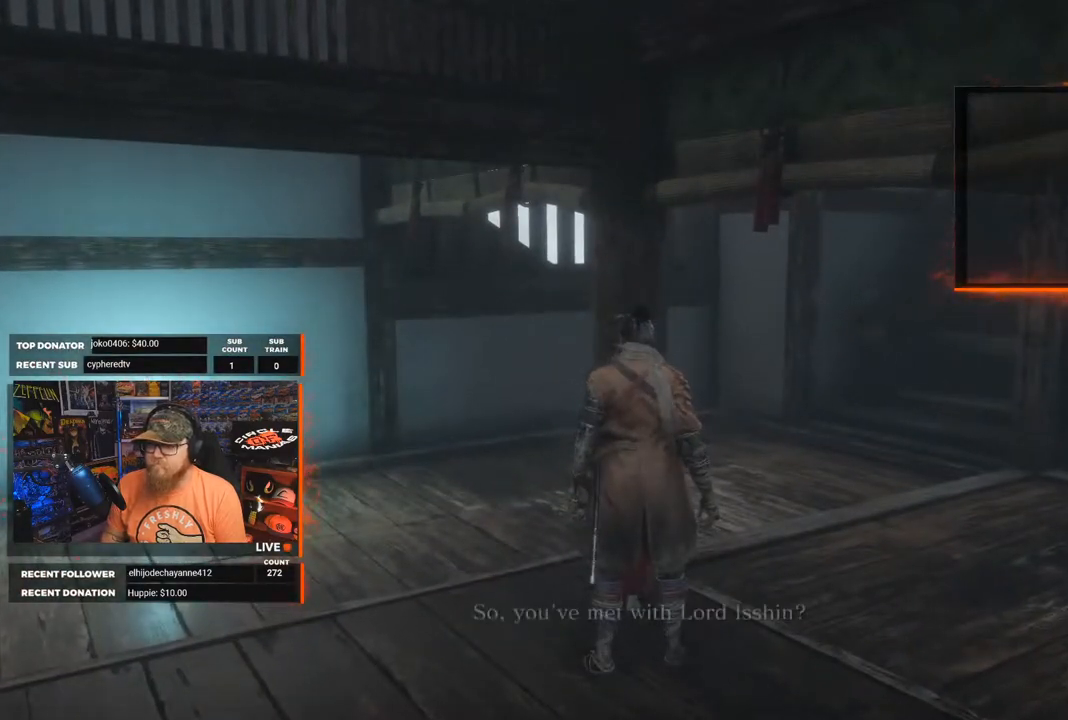
{"buttons": [], "left_stick": "center", "right_stick": "center", "events": [[150, "A", "down"], [267, "A", "up"]]}
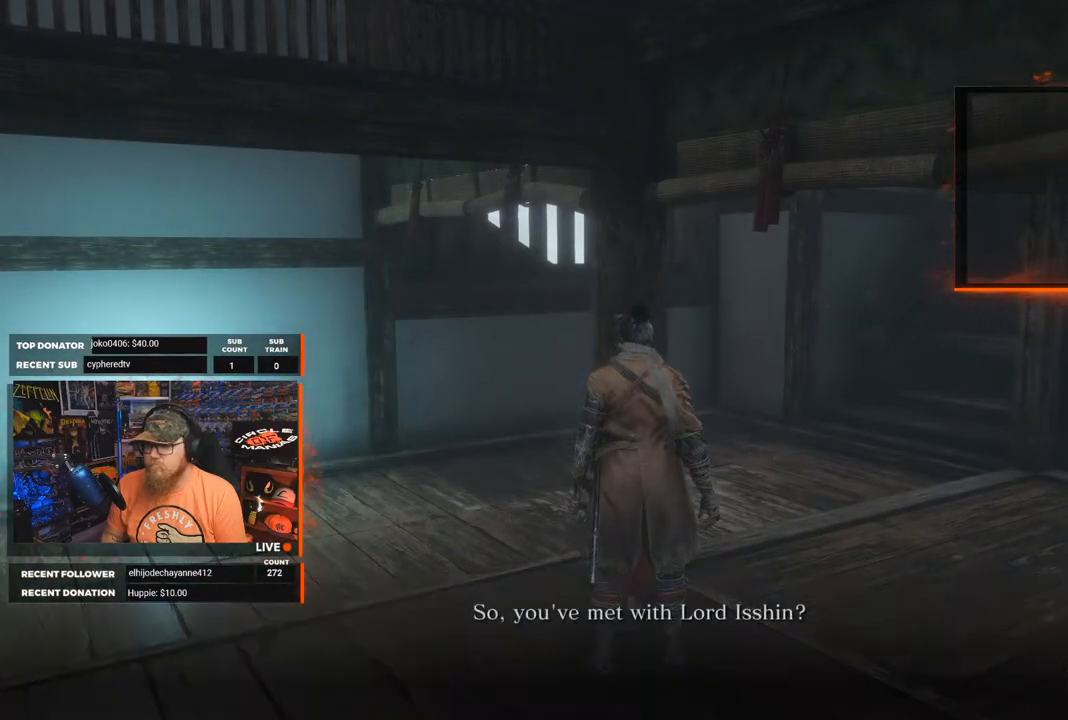
{"buttons": [], "left_stick": "center", "right_stick": "center", "events": [[50, "A", "down"], [150, "A", "up"], [350, "A", "down"], [433, "A", "up"]]}
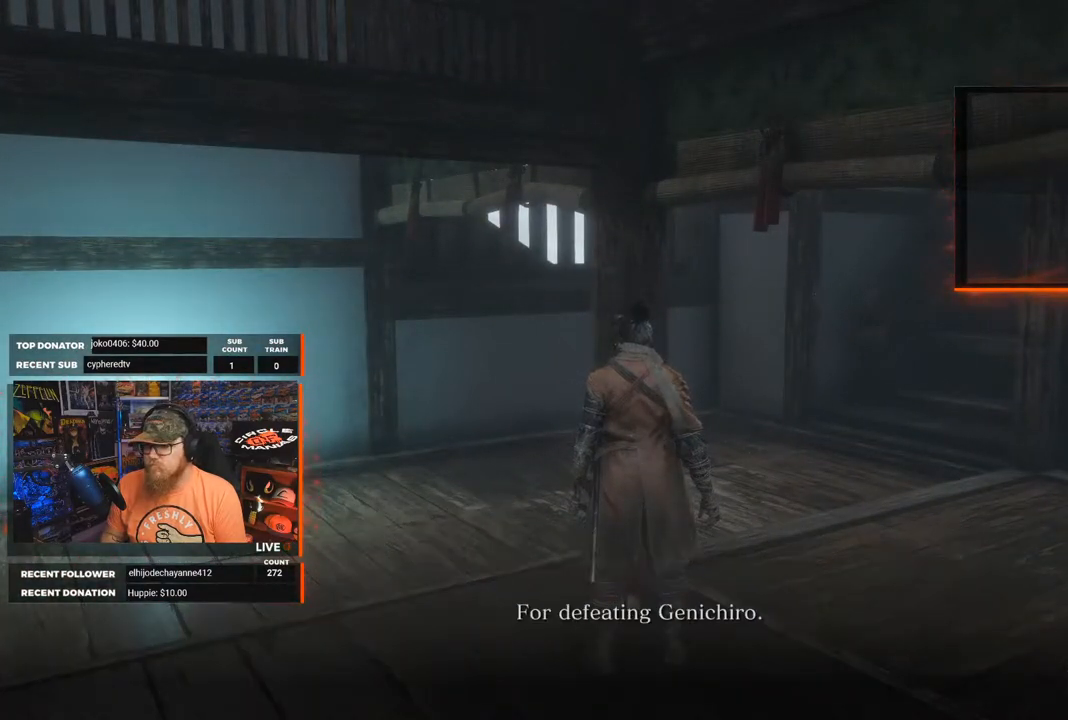
{"buttons": [], "left_stick": "center", "right_stick": "center", "events": [[133, "A", "down"], [217, "A", "up"], [383, "A", "down"], [467, "A", "up"]]}
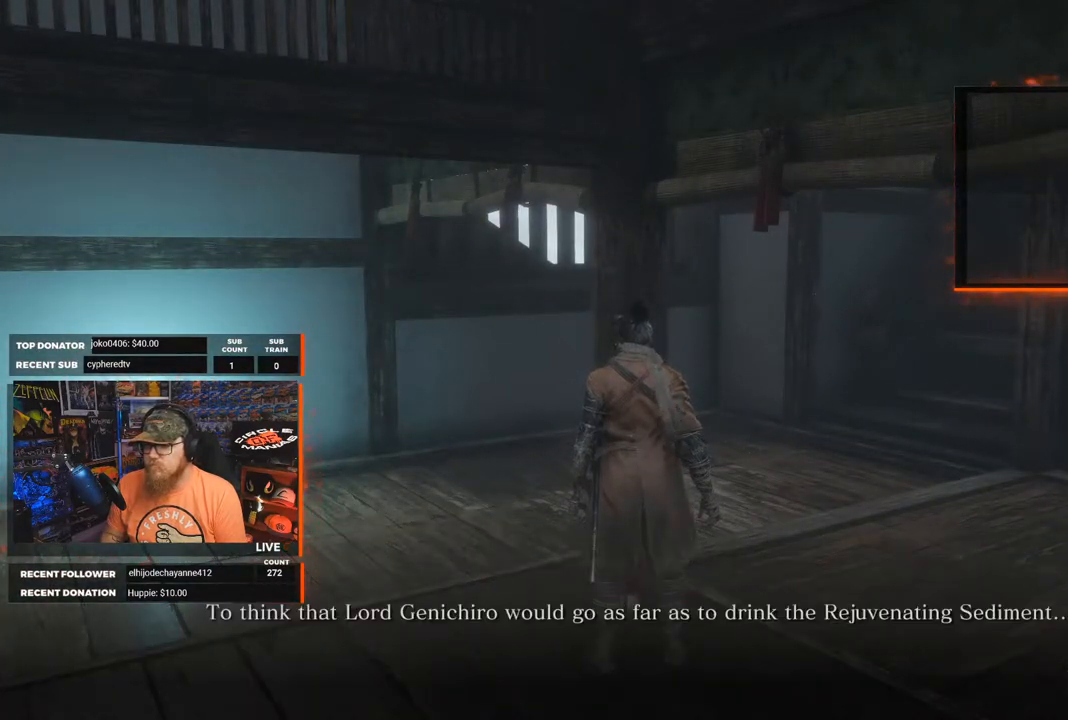
{"buttons": [], "left_stick": "center", "right_stick": "center", "events": [[150, "A", "down"], [233, "A", "up"], [400, "A", "down"], [500, "A", "up"]]}